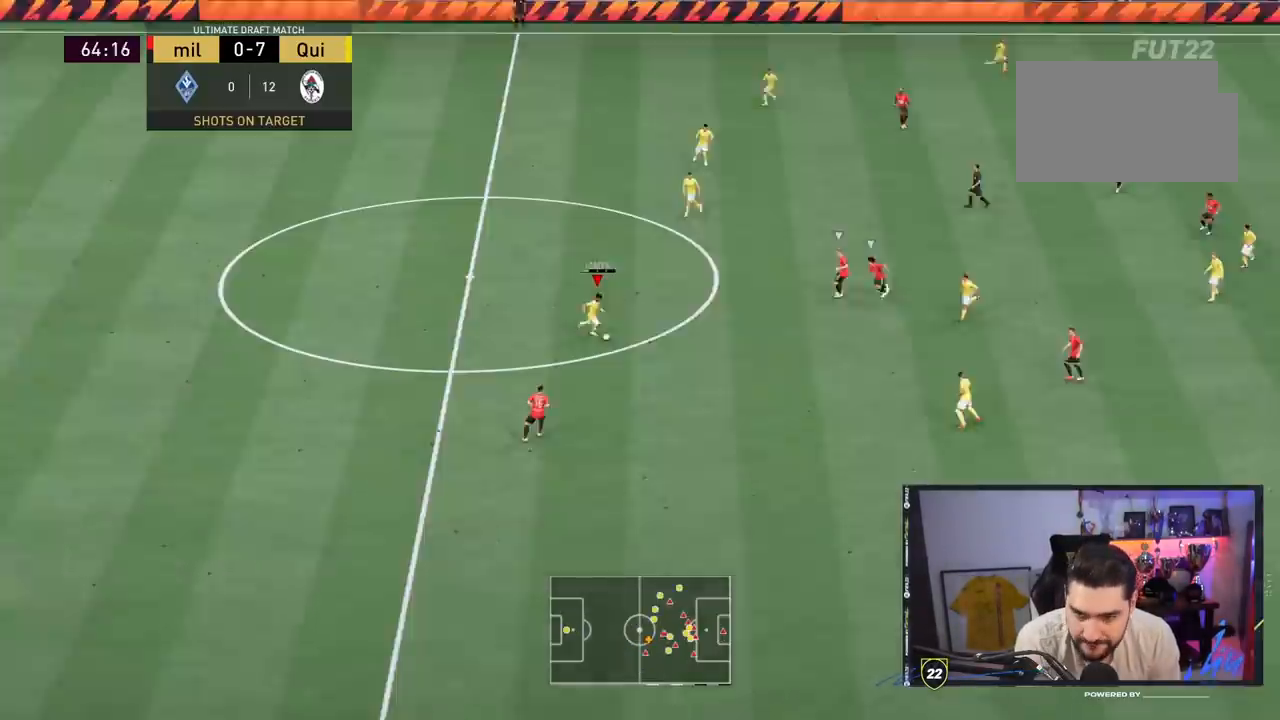
Gameplay with a controller (PlayStation layout); each line is a JSON object with the inputs held at the frame after it (dt_ms = milliseconds from this image to that frame). "events" lists button and stick changes between this image and that frame as [ms after this image, input, new state], when the widget could be followed in between. Not read: L3 R3.
{"dt_ms": 500, "buttons": [], "left_stick": "center", "right_stick": "center", "events": [[267, "left_stick", "center"]]}
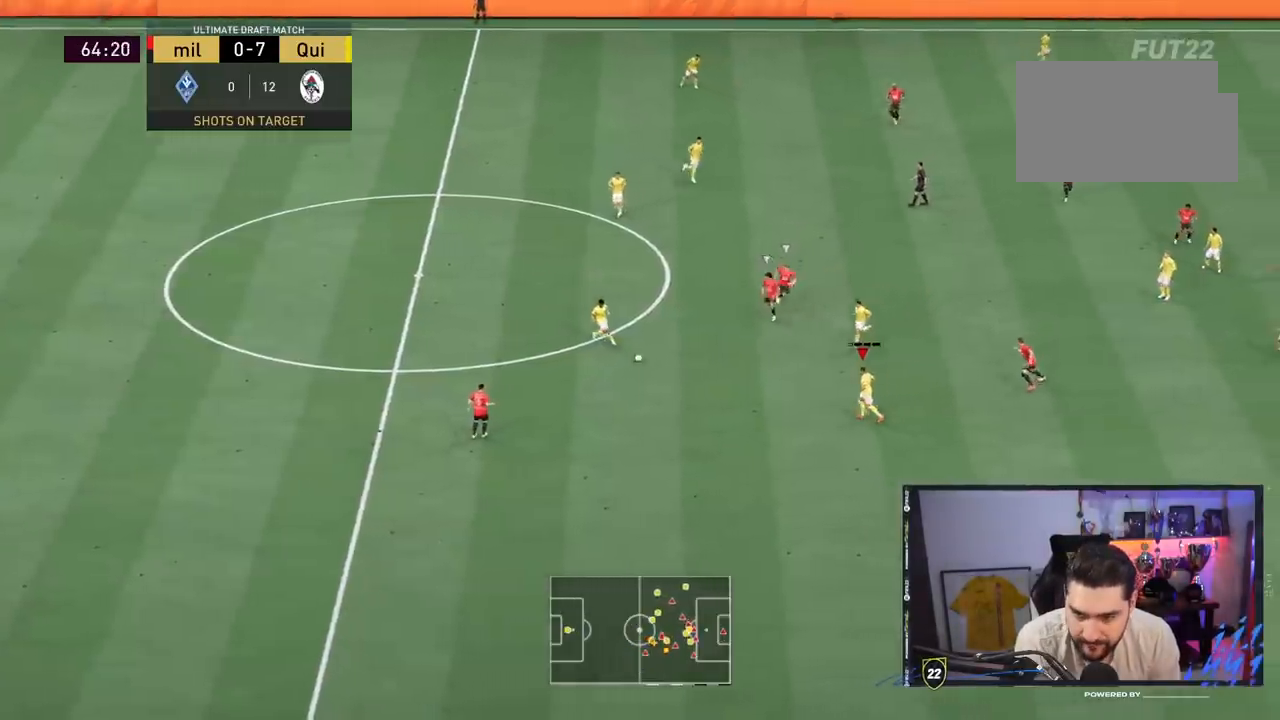
{"dt_ms": 500, "buttons": [], "left_stick": "down", "right_stick": "center", "events": [[217, "left_stick", "down"]]}
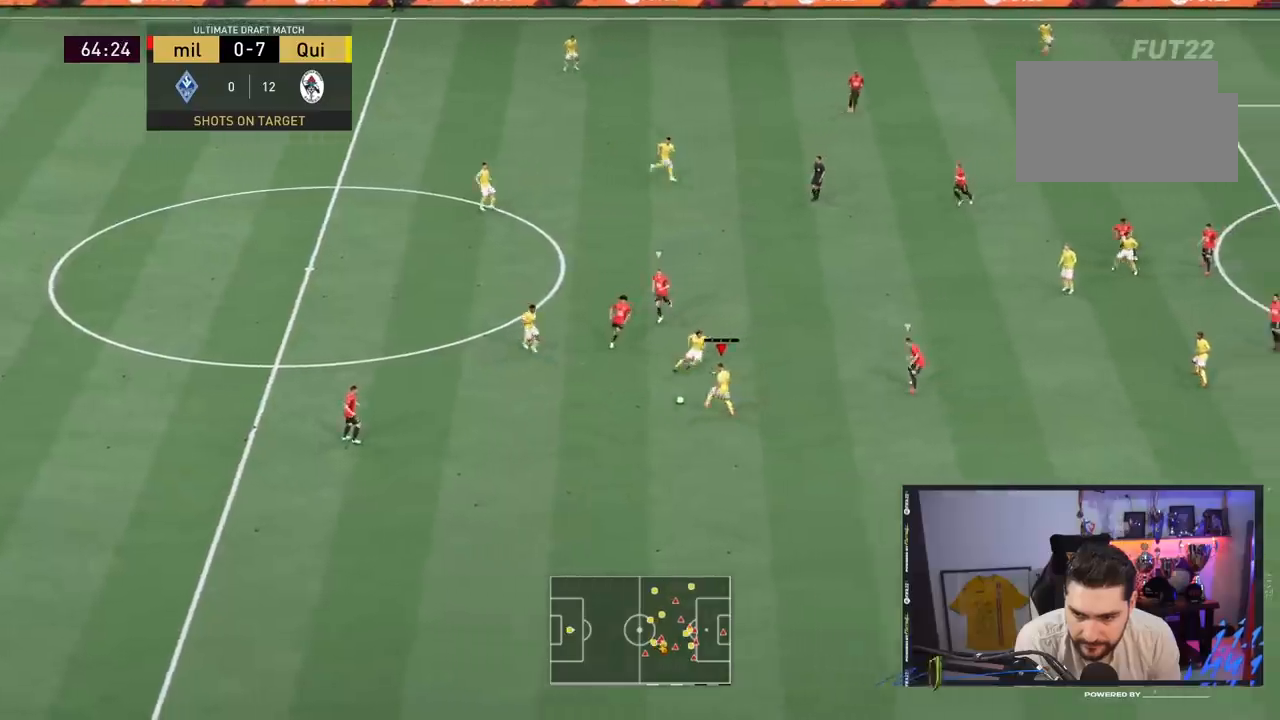
{"dt_ms": 500, "buttons": [], "left_stick": "down-right", "right_stick": "center", "events": [[483, "left_stick", "down-right"]]}
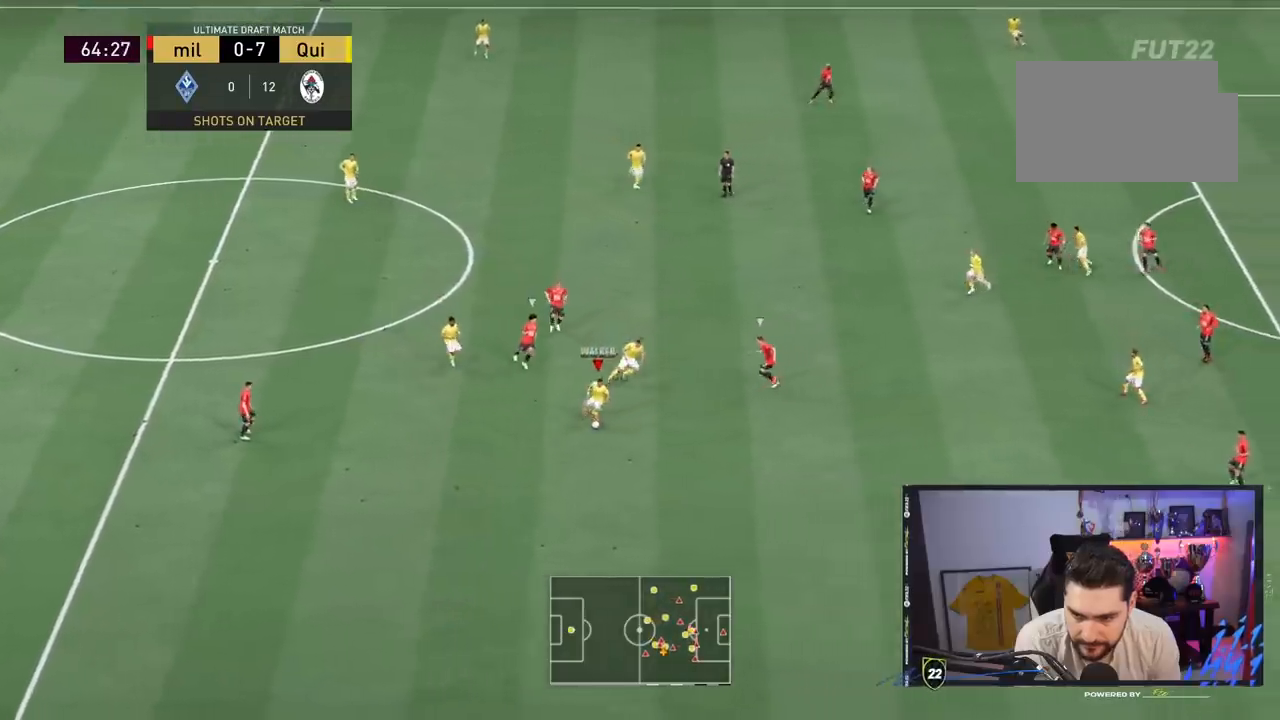
{"dt_ms": 500, "buttons": [], "left_stick": "right", "right_stick": "center", "events": [[50, "CROSS", "down"], [150, "CROSS", "up"], [250, "left_stick", "right"]]}
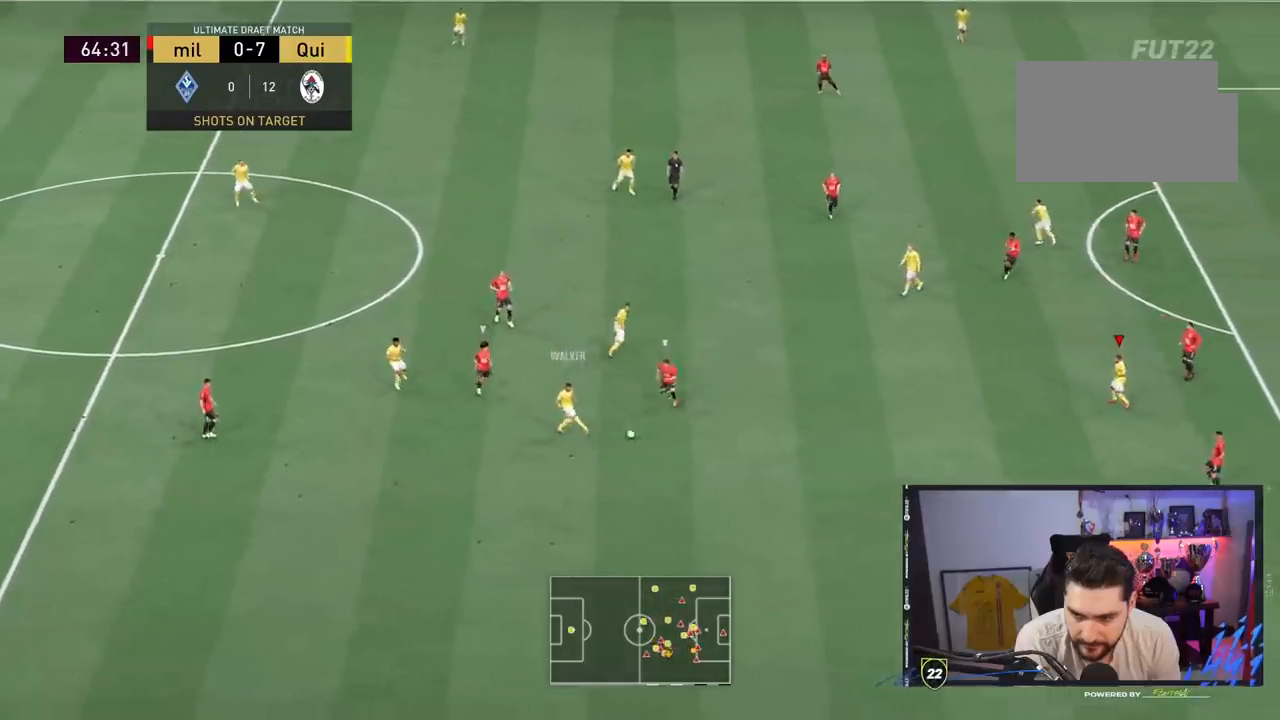
{"dt_ms": 500, "buttons": [], "left_stick": "down-right", "right_stick": "center"}
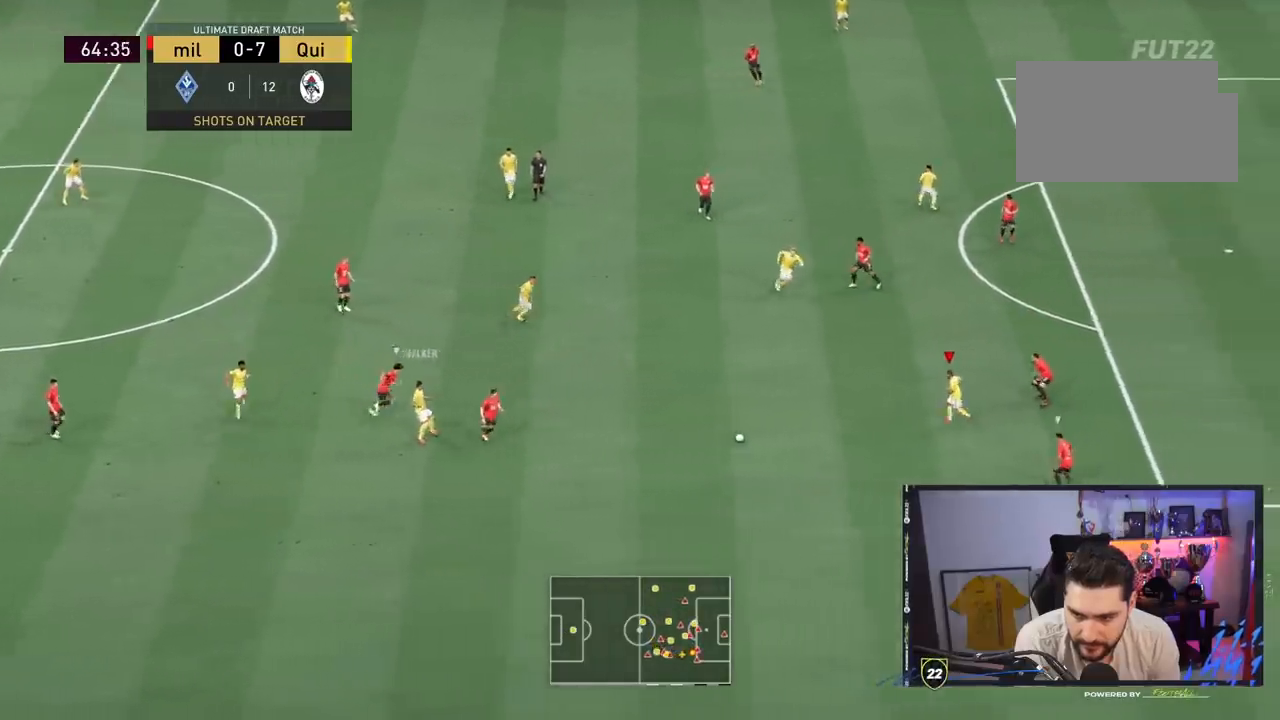
{"dt_ms": 500, "buttons": [], "left_stick": "down-right", "right_stick": "center", "events": []}
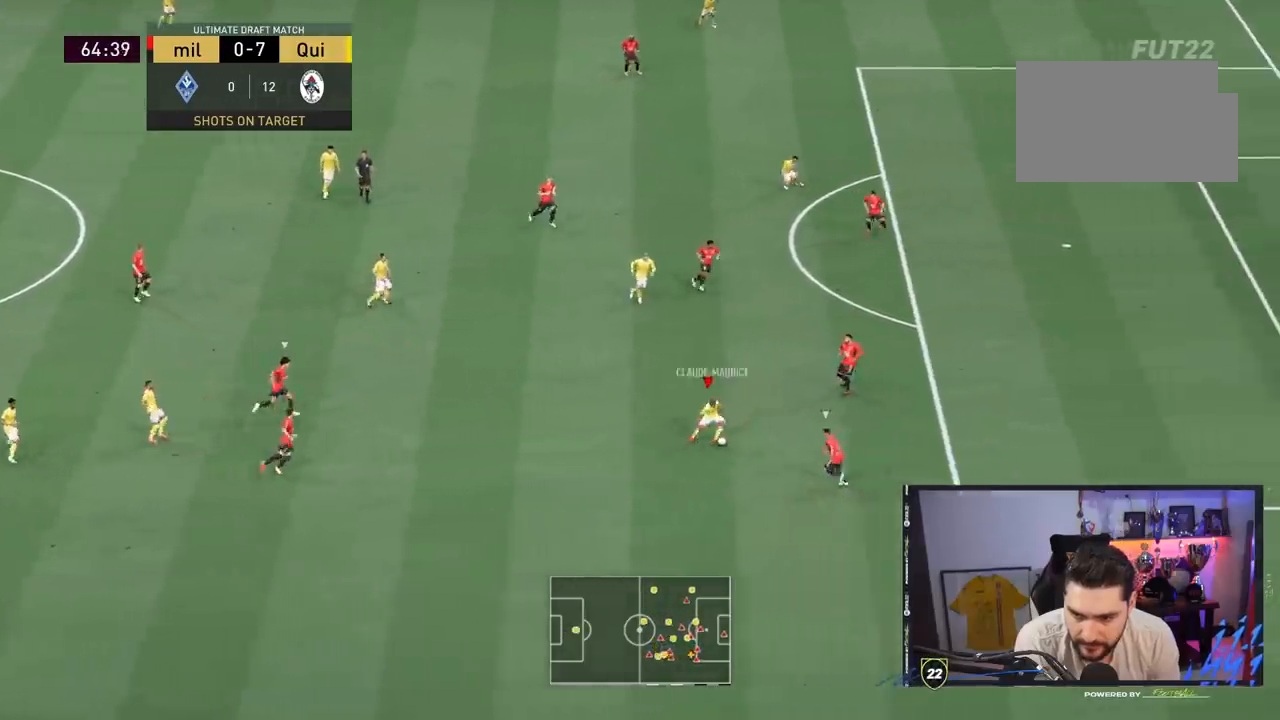
{"dt_ms": 500, "buttons": [], "left_stick": "up-left", "right_stick": "center", "events": [[133, "left_stick", "up-right"], [250, "left_stick", "up"], [350, "left_stick", "up-left"]]}
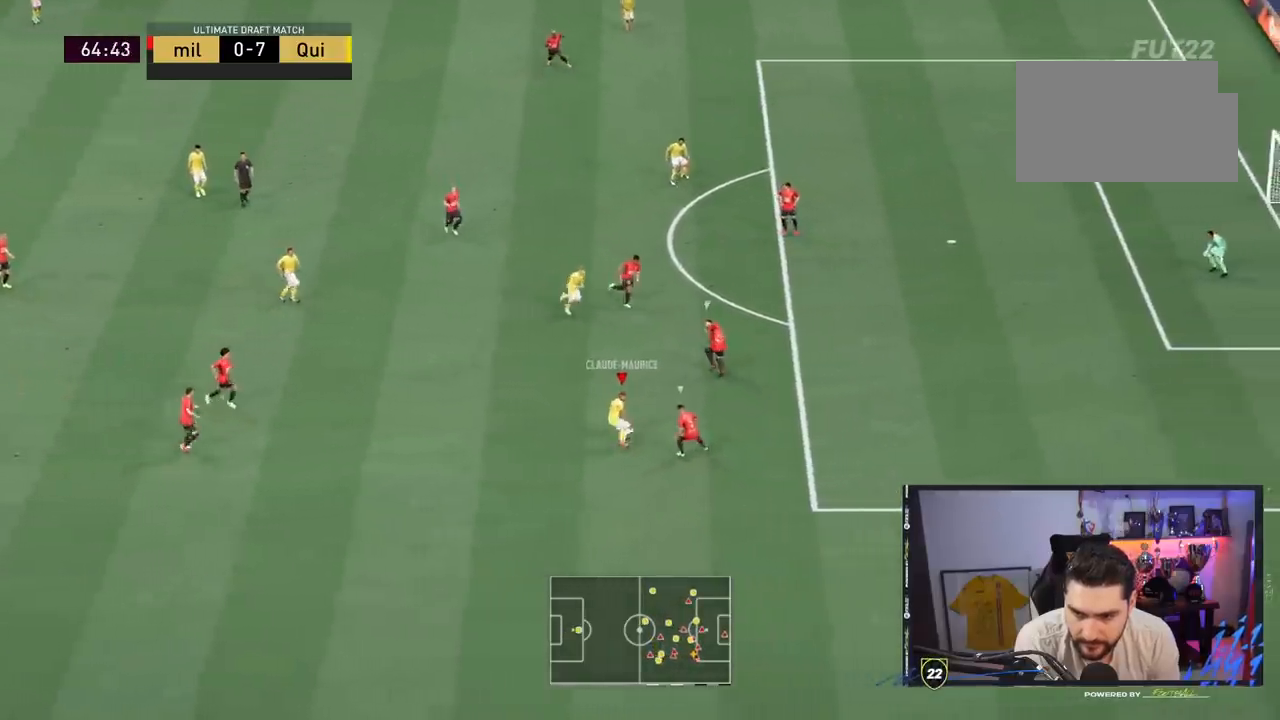
{"dt_ms": 500, "buttons": [], "left_stick": "up-left", "right_stick": "center", "events": []}
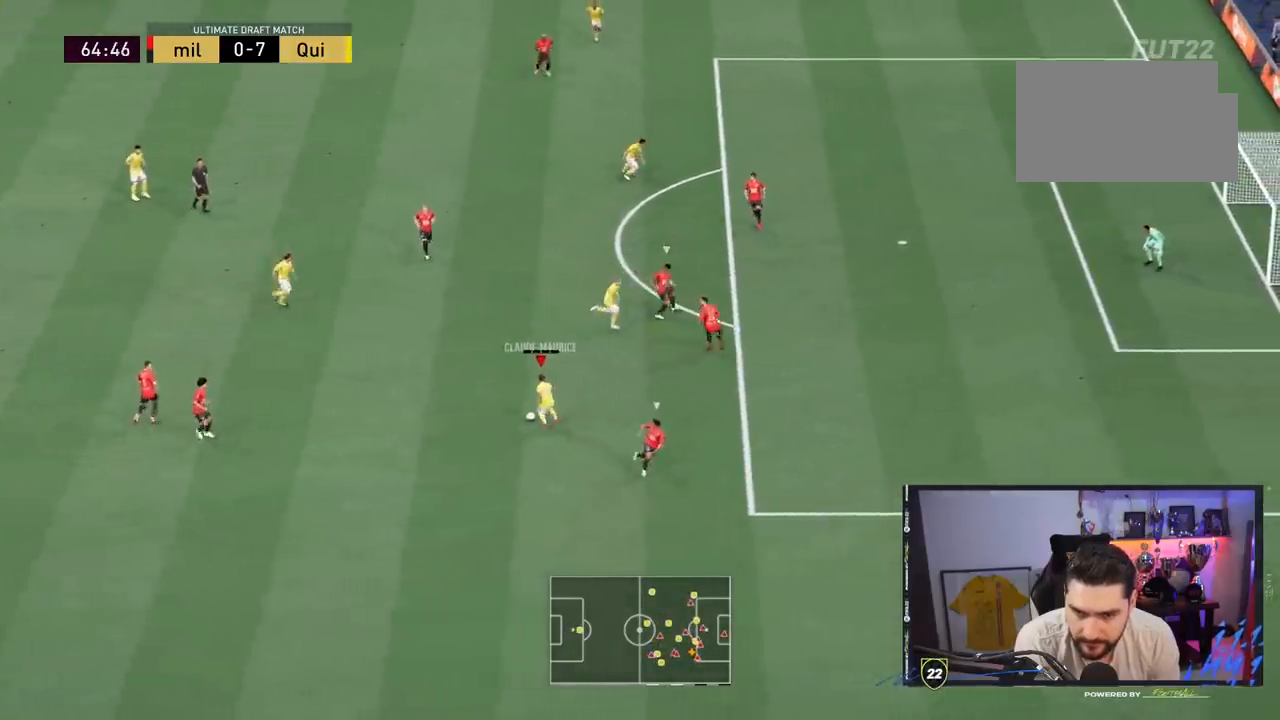
{"dt_ms": 500, "buttons": [], "left_stick": "center", "right_stick": "center"}
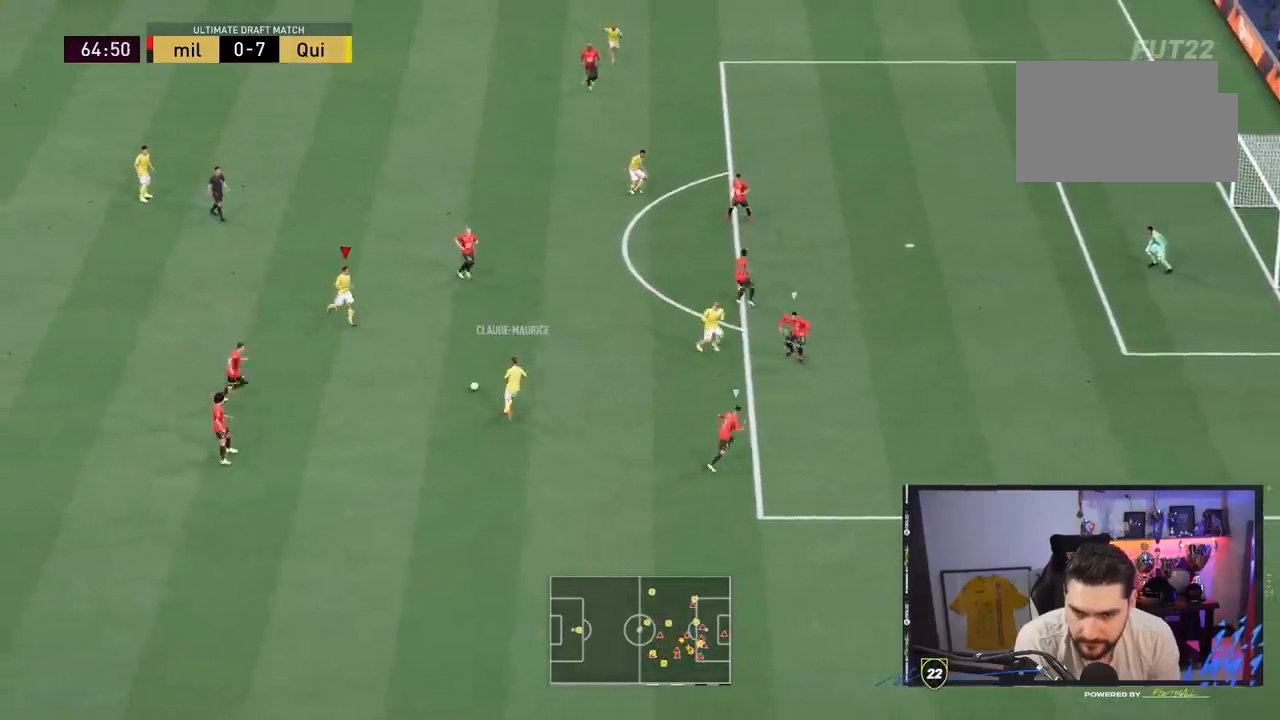
{"dt_ms": 500, "buttons": [], "left_stick": "up", "right_stick": "center", "events": [[183, "left_stick", "up"]]}
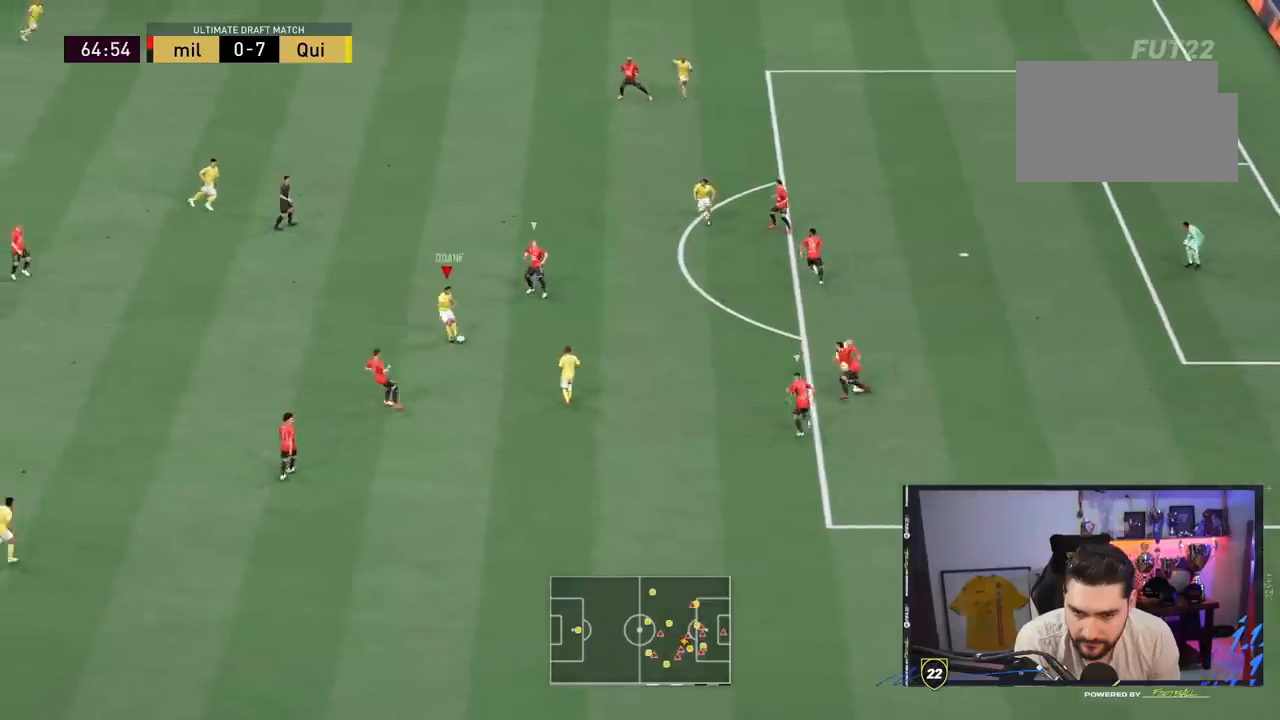
{"dt_ms": 500, "buttons": [], "left_stick": "up-left", "right_stick": "center", "events": [[267, "left_stick", "up-left"]]}
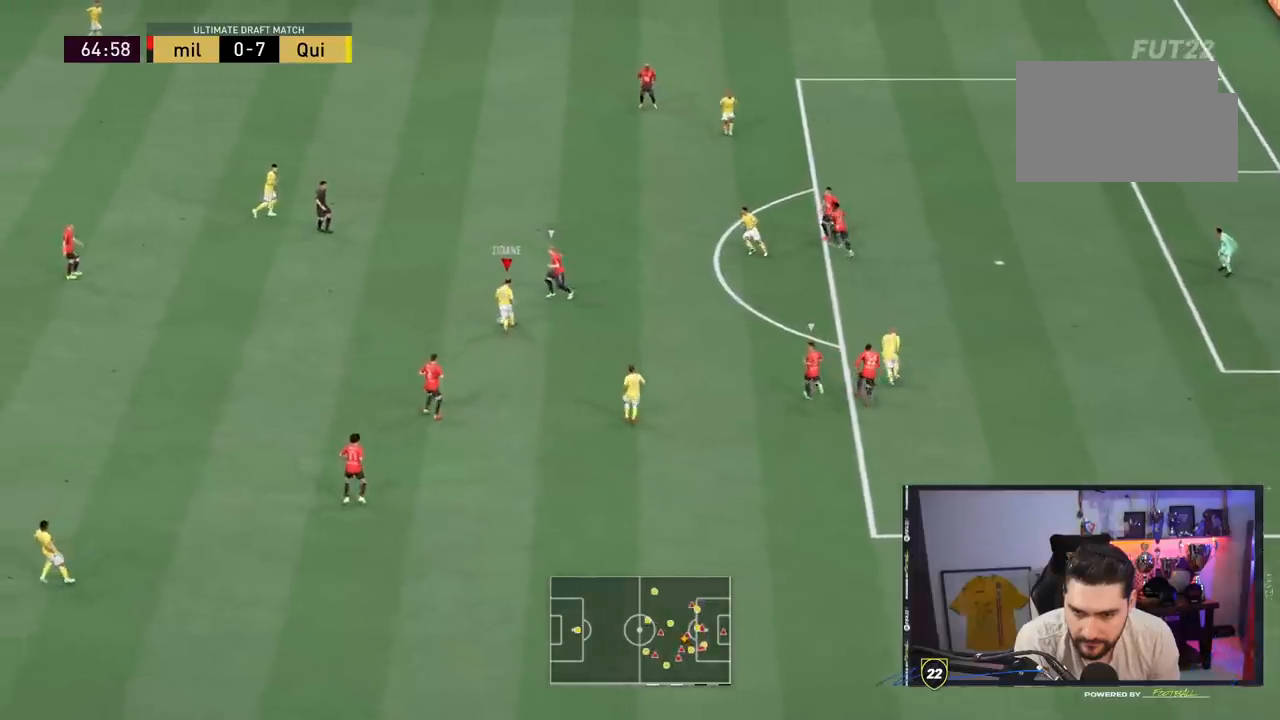
{"dt_ms": 500, "buttons": [], "left_stick": "up-left", "right_stick": "center", "events": [[167, "right_stick", "left"], [283, "right_stick", "down-right"], [383, "right_stick", "up-right"], [450, "right_stick", "center"]]}
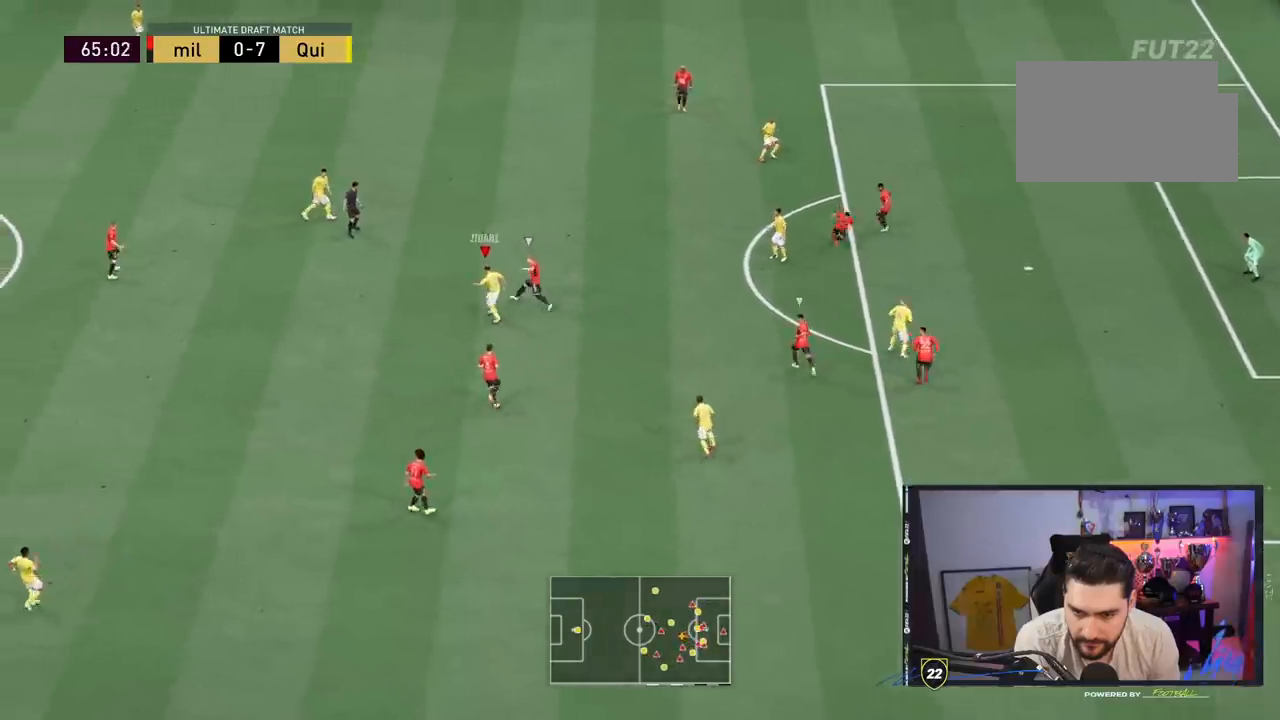
{"dt_ms": 1000, "buttons": [], "left_stick": "up-right", "right_stick": "center"}